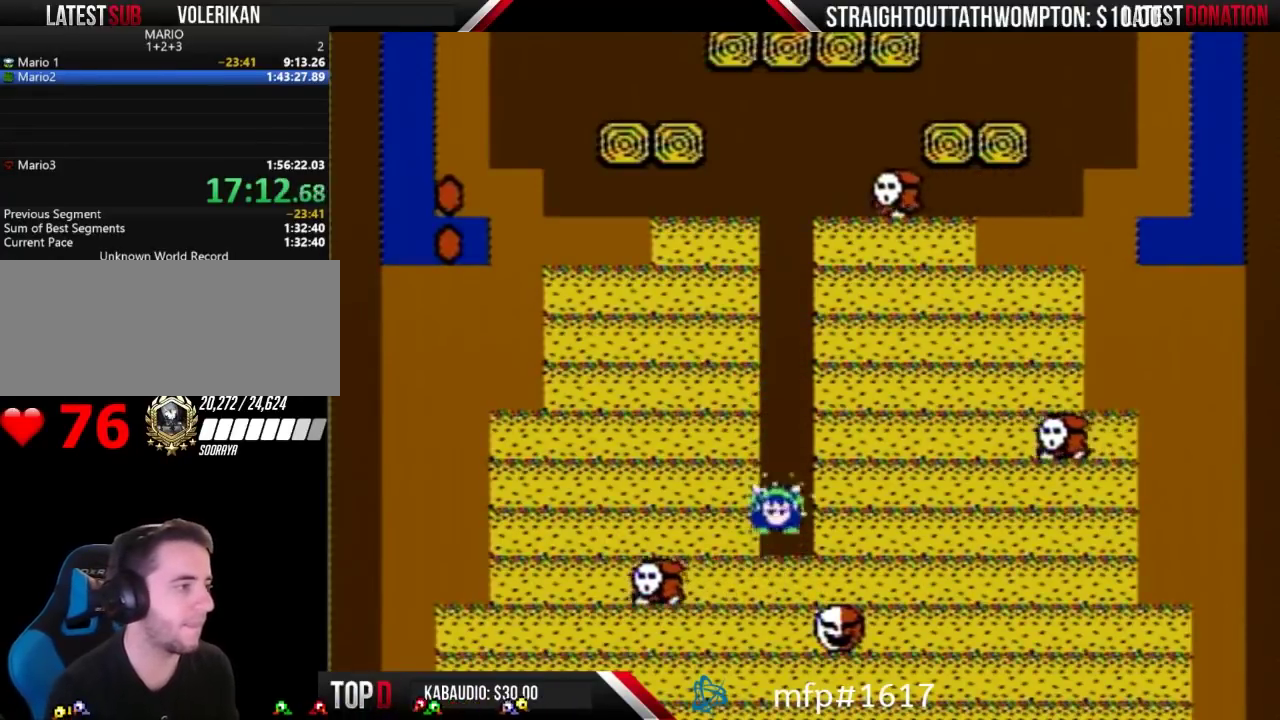
Gameplay with a controller (Nintendo layout); each line is a JSON object with the inputs held at the frame after it. "events" lists button and stick changes between this image and that frame as [ms after this image, input, new state], when the widget could be followed in between. Not read: L3 R3.
{"buttons": ["B"], "events": [[33, "B", "up"], [100, "B", "down"], [200, "B", "up"], [267, "B", "down"], [367, "B", "up"], [400, "B", "down"]]}
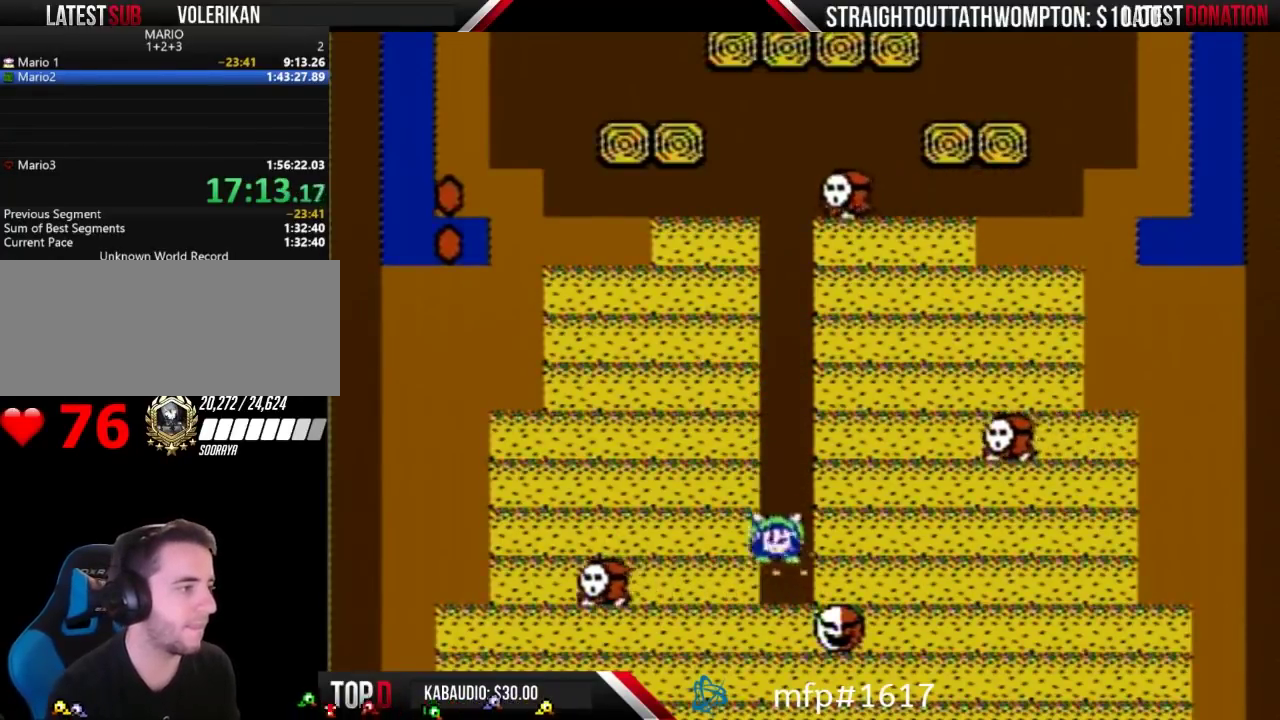
{"buttons": ["B"], "events": [[33, "B", "up"], [100, "B", "down"], [233, "B", "up"], [300, "B", "down"], [400, "B", "up"], [467, "B", "down"]]}
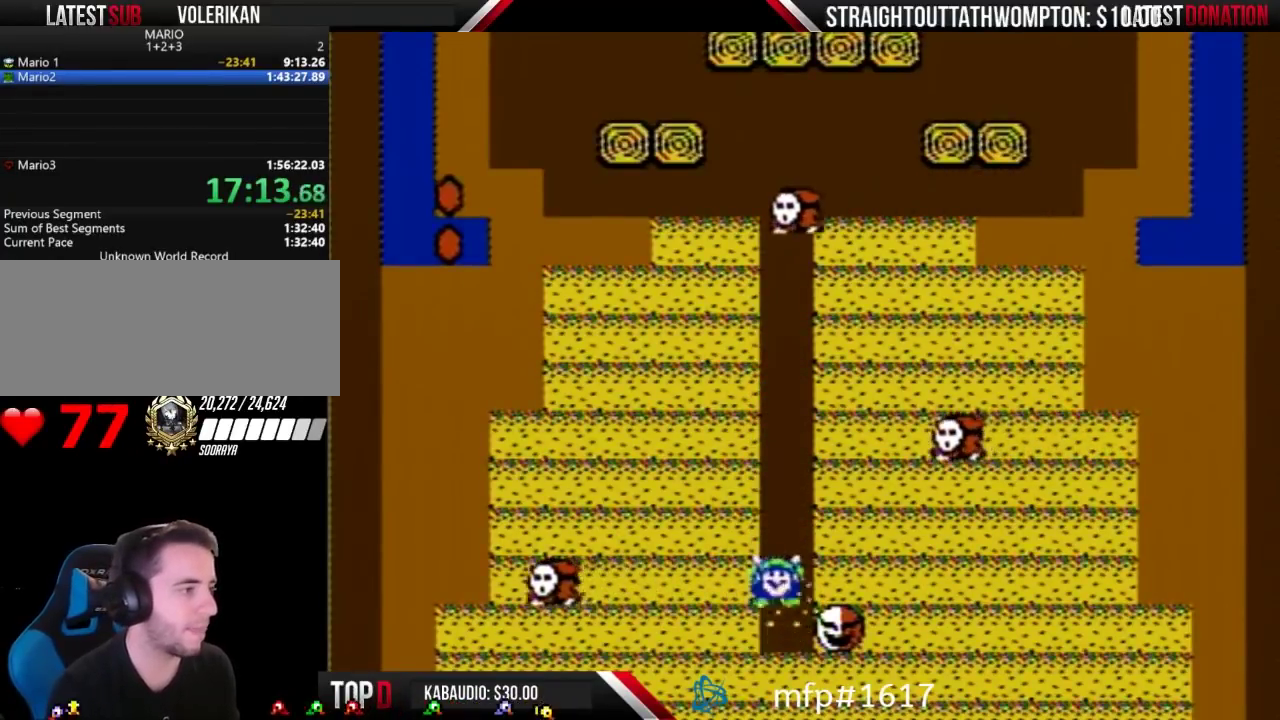
{"buttons": ["B", "DPAD_RIGHT"], "events": [[100, "DPAD_RIGHT", "down"]]}
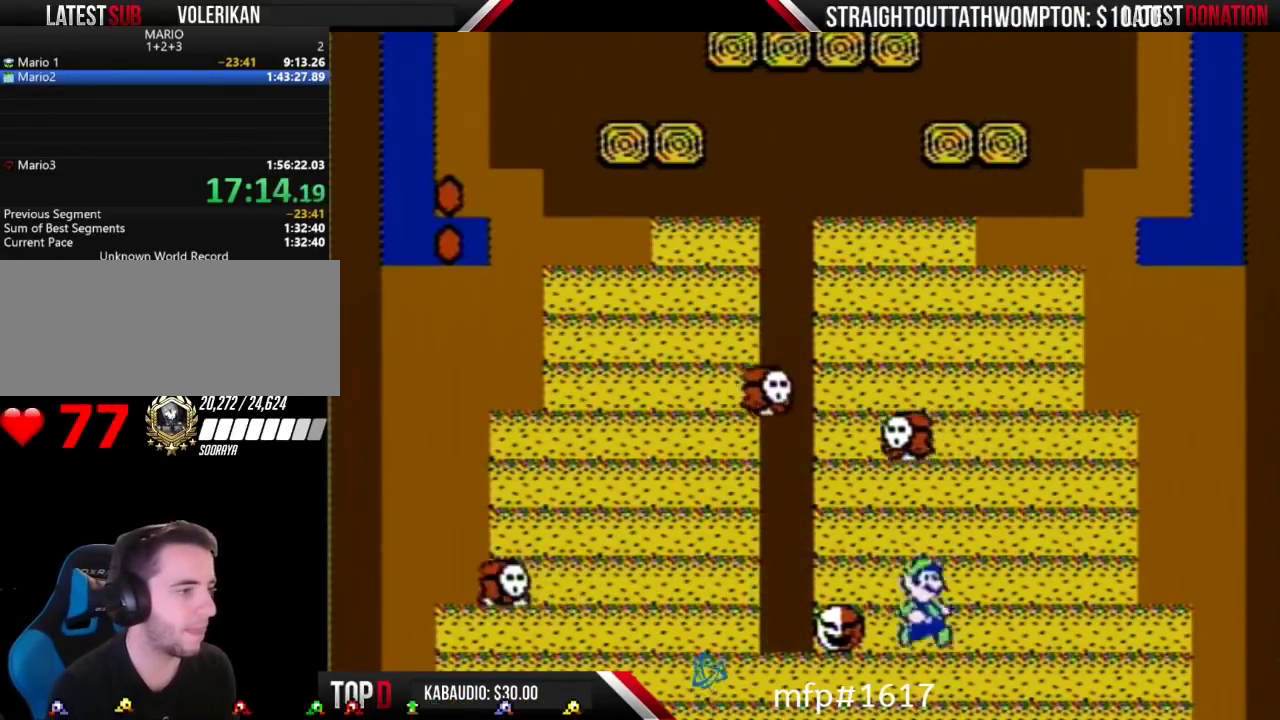
{"buttons": [], "events": [[267, "DPAD_RIGHT", "up"], [300, "DPAD_LEFT", "down"], [467, "B", "up"], [500, "DPAD_LEFT", "up"]]}
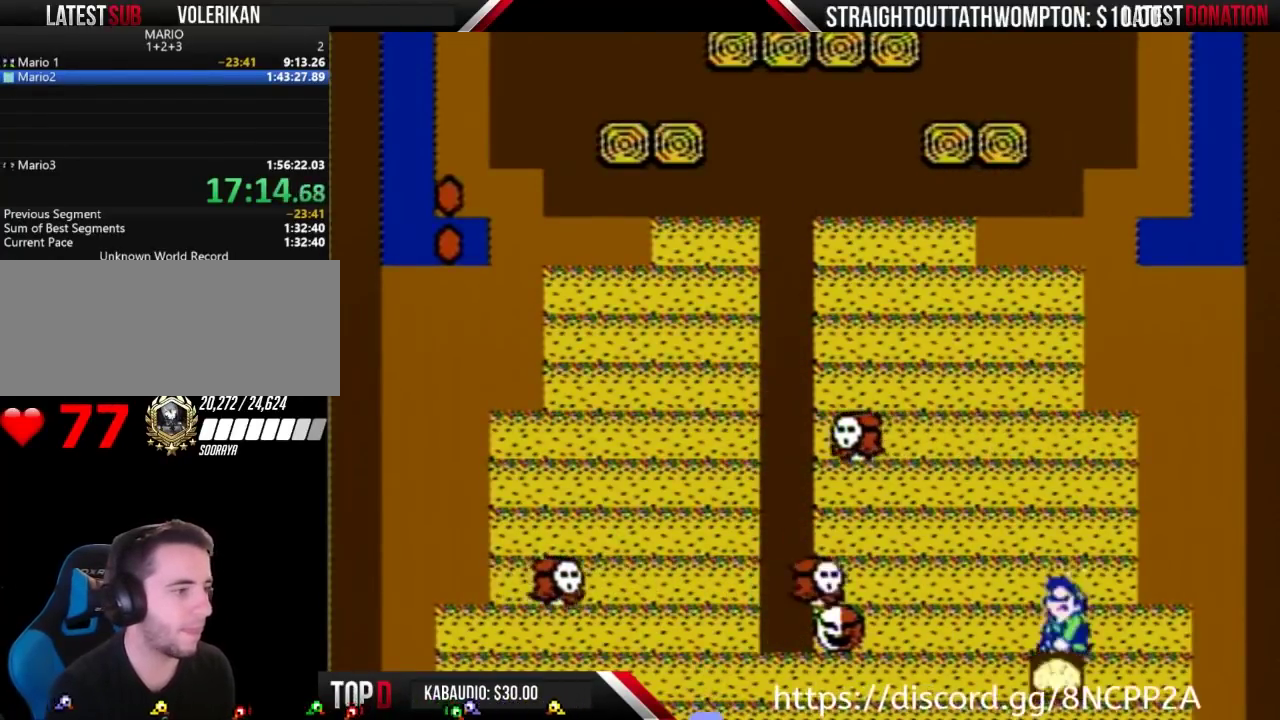
{"buttons": ["B"], "events": [[33, "B", "down"], [100, "B", "up"], [167, "B", "down"]]}
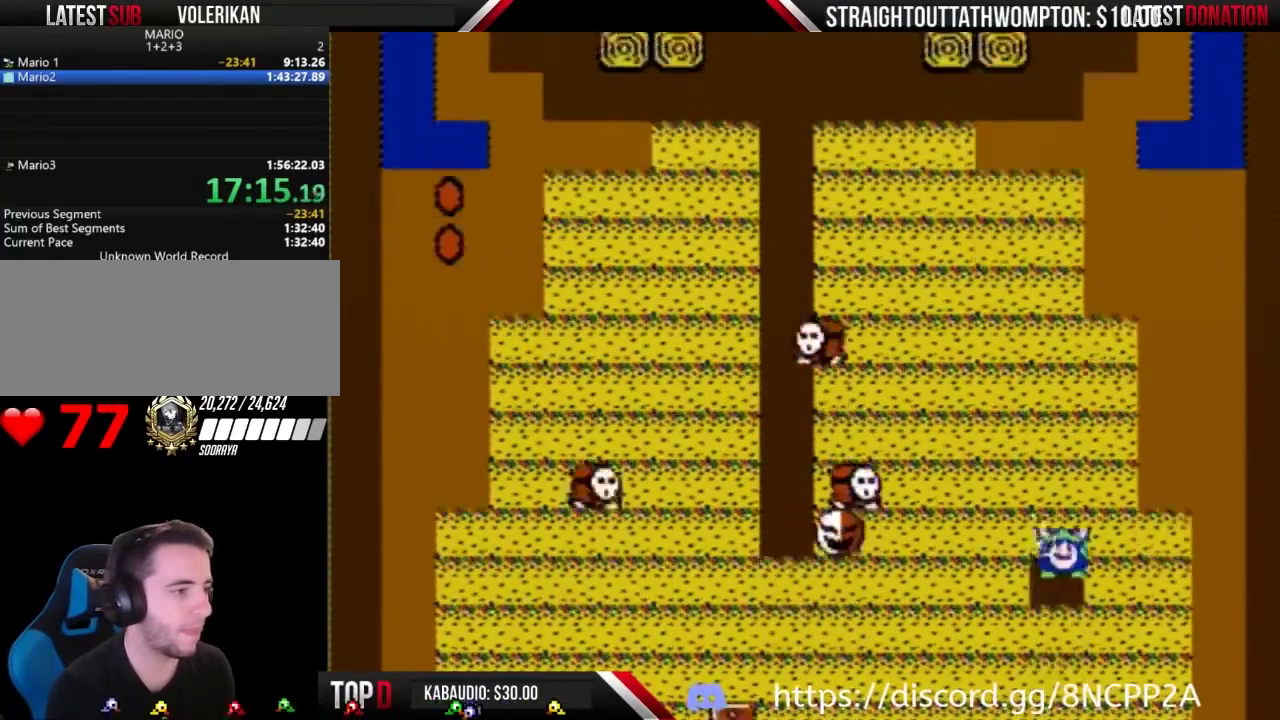
{"buttons": ["B"], "events": [[100, "B", "up"], [167, "B", "down"], [300, "B", "up"], [367, "B", "down"], [433, "B", "up"], [500, "B", "down"]]}
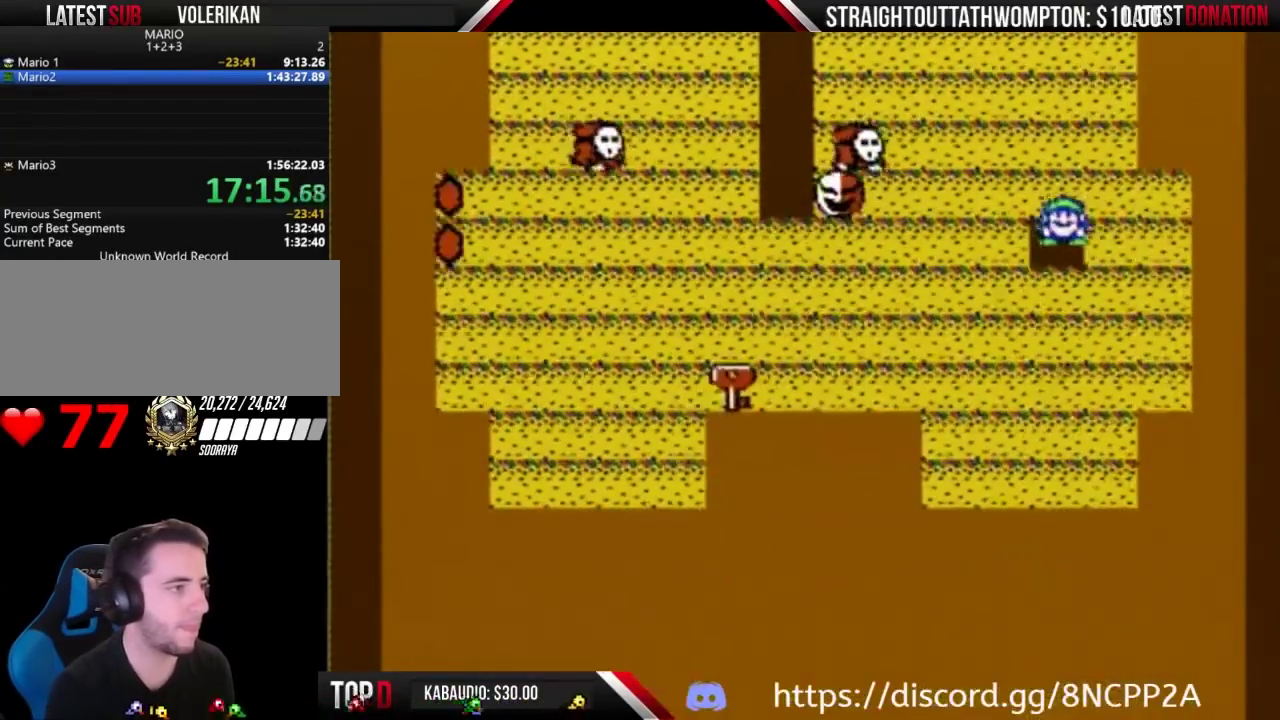
{"buttons": ["B"], "events": [[100, "B", "up"], [167, "B", "down"], [267, "B", "up"], [367, "B", "down"], [433, "B", "up"], [500, "B", "down"]]}
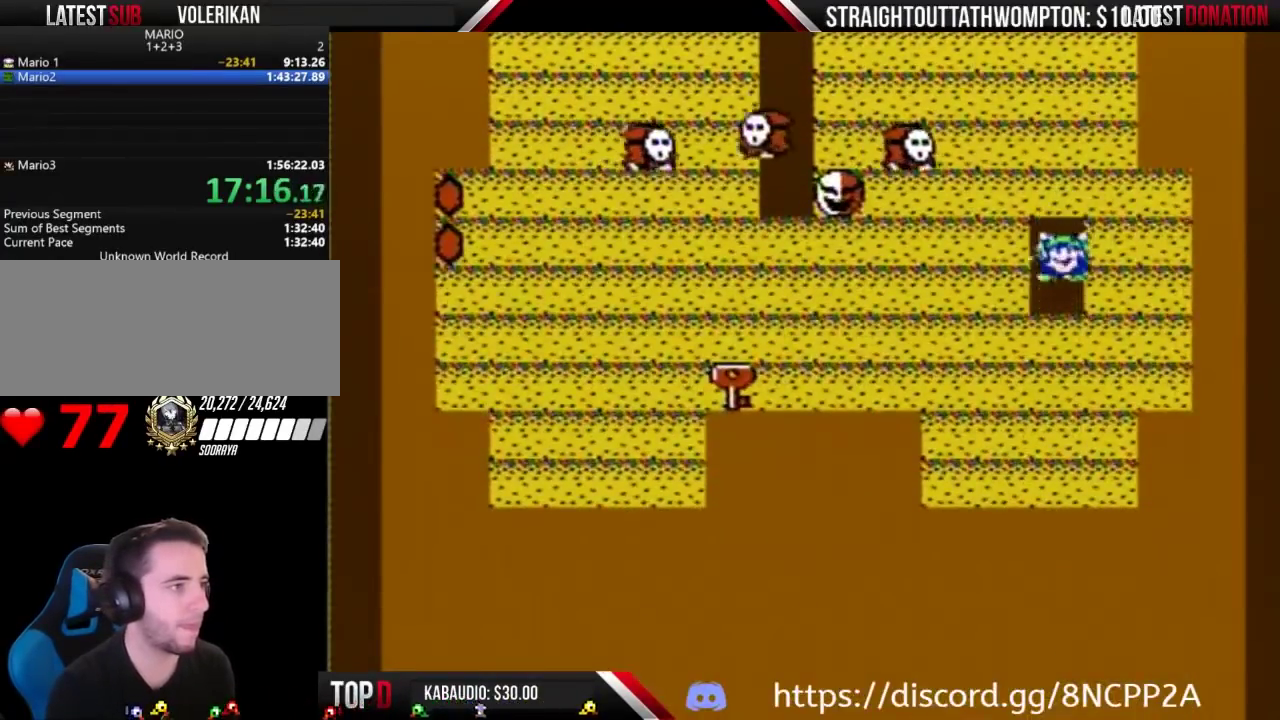
{"buttons": [], "events": [[133, "B", "up"], [200, "B", "down"], [300, "B", "up"], [367, "B", "down"], [467, "B", "up"]]}
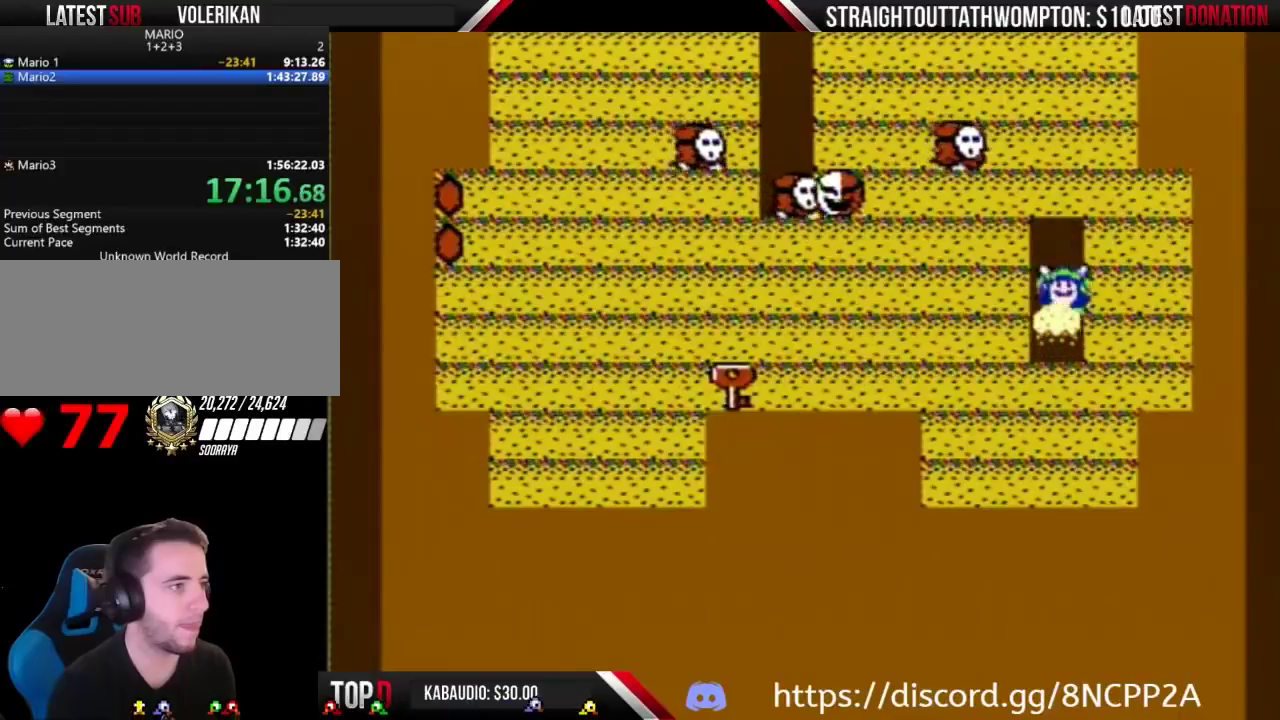
{"buttons": ["B", "DPAD_LEFT"], "events": [[33, "B", "down"], [367, "DPAD_LEFT", "down"]]}
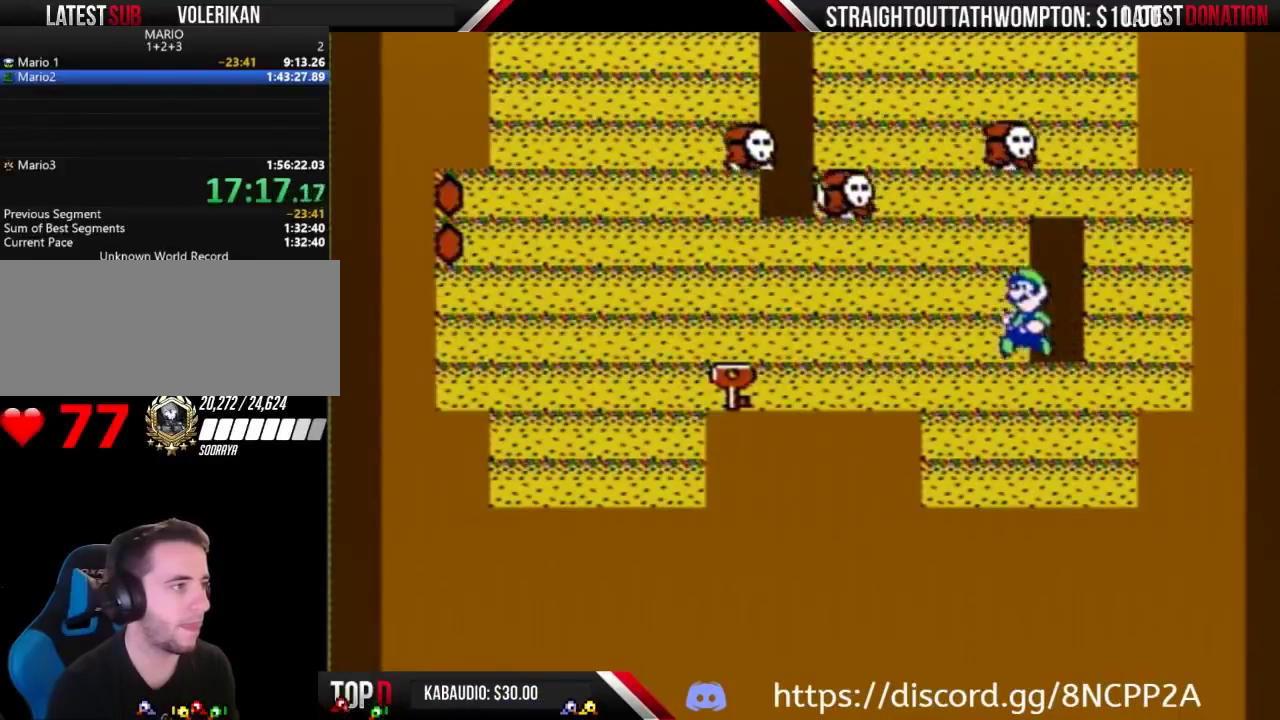
{"buttons": ["B", "DPAD_LEFT"], "events": [[400, "DPAD_LEFT", "up"], [467, "DPAD_LEFT", "down"]]}
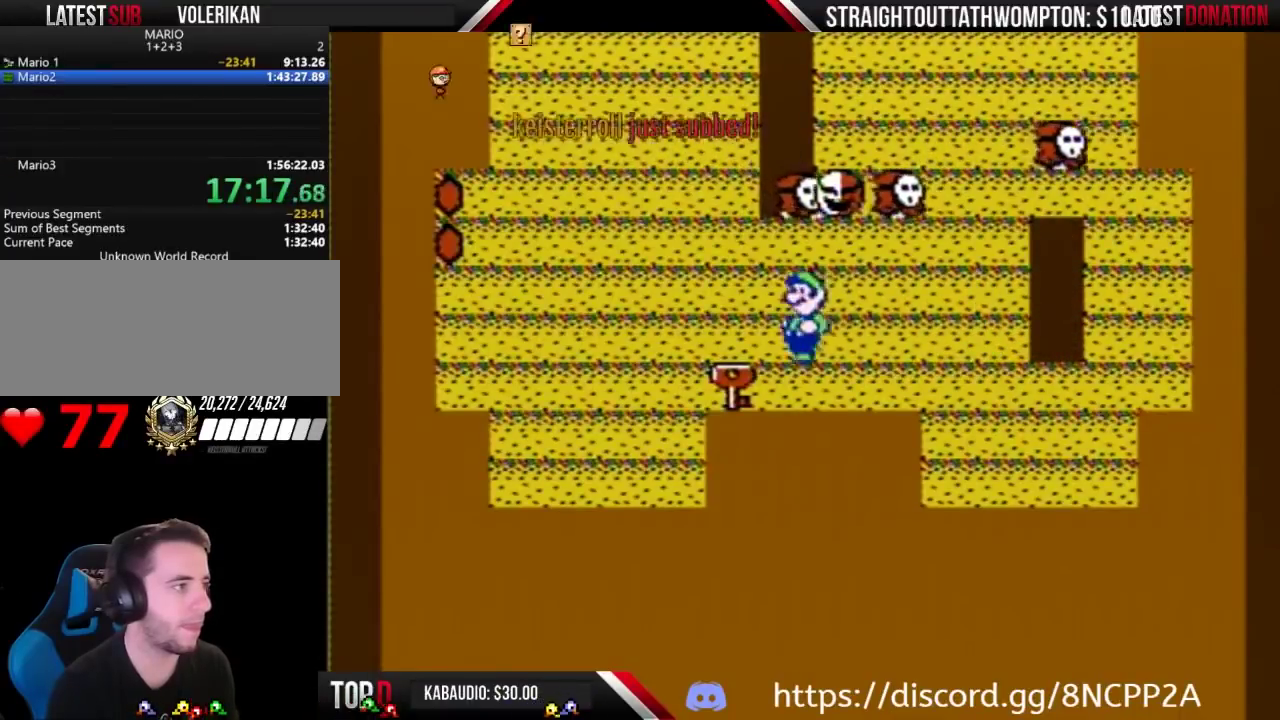
{"buttons": ["B"], "events": [[133, "DPAD_LEFT", "up"], [200, "DPAD_RIGHT", "down"], [233, "B", "up"], [367, "B", "down"], [433, "DPAD_RIGHT", "up"]]}
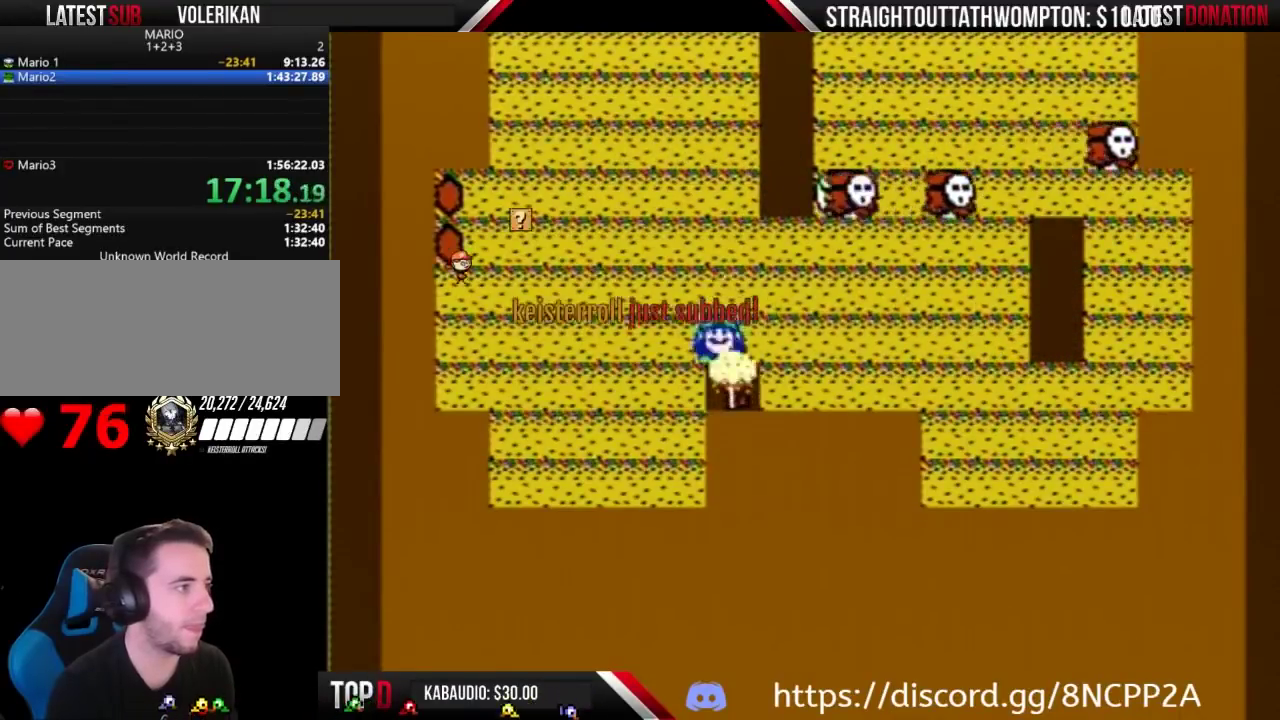
{"buttons": ["B"], "events": [[167, "B", "up"], [200, "DPAD_RIGHT", "down"], [233, "B", "down"], [267, "DPAD_RIGHT", "up"], [333, "B", "up"], [433, "B", "down"]]}
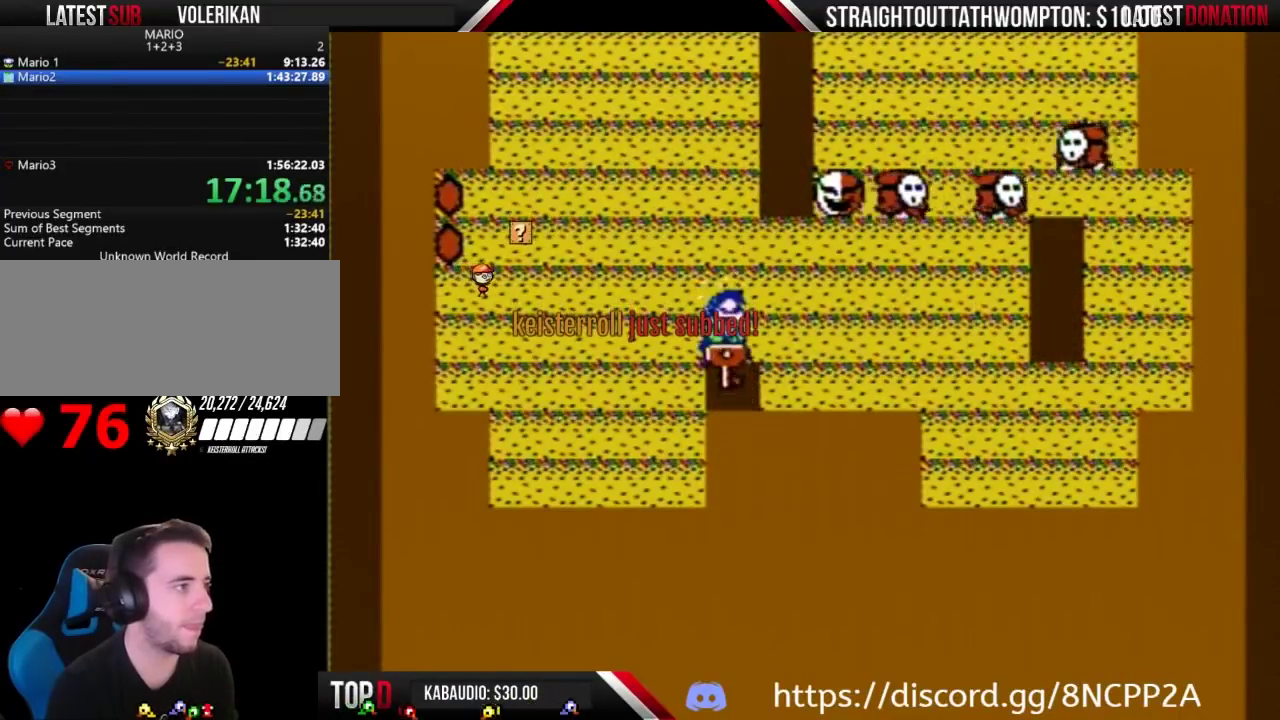
{"buttons": ["B"], "events": [[133, "B", "up"], [200, "B", "down"]]}
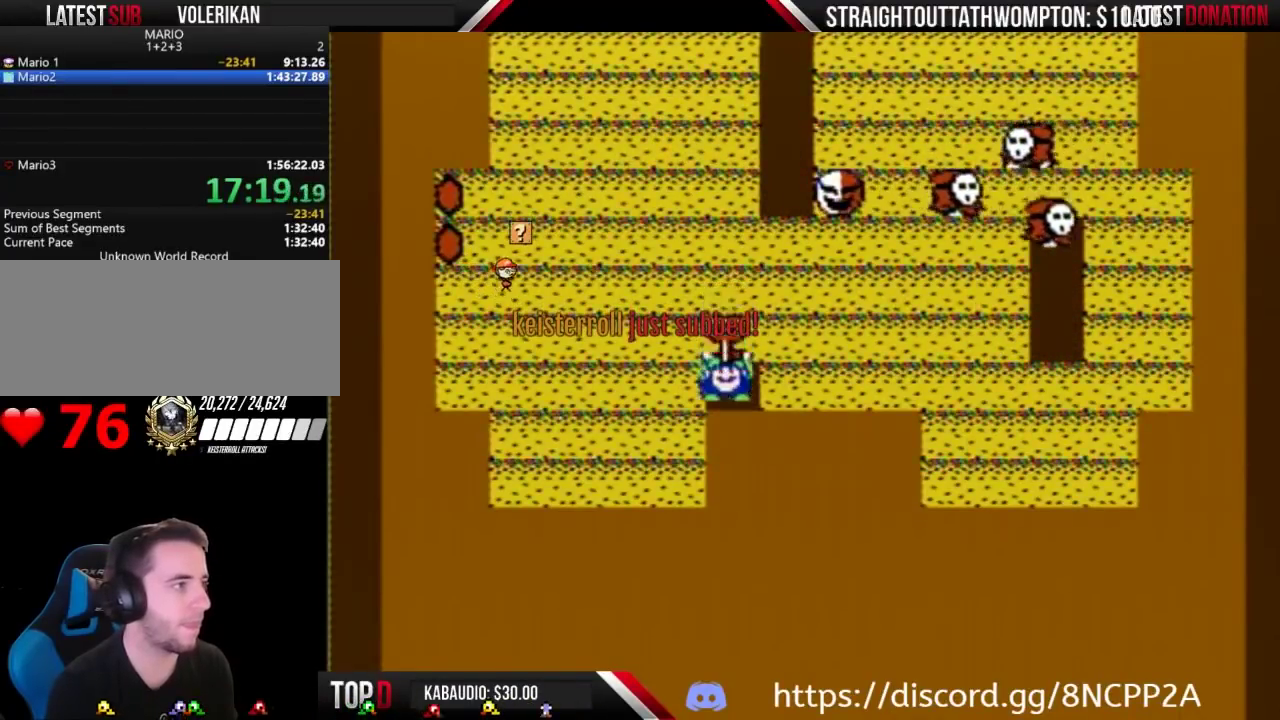
{"buttons": ["A", "B", "DPAD_LEFT"], "events": [[167, "A", "down"], [400, "DPAD_LEFT", "down"]]}
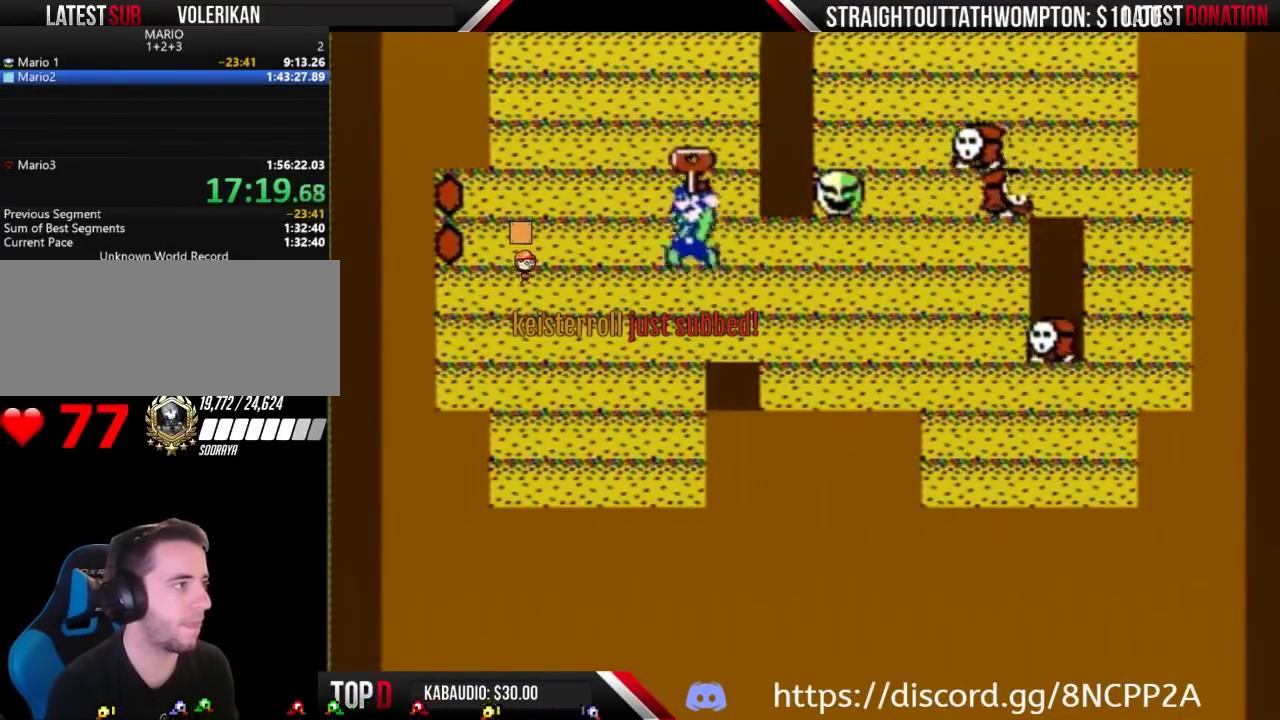
{"buttons": ["B"], "events": [[33, "DPAD_LEFT", "up"], [167, "DPAD_RIGHT", "down"], [200, "A", "up"], [333, "DPAD_RIGHT", "up"]]}
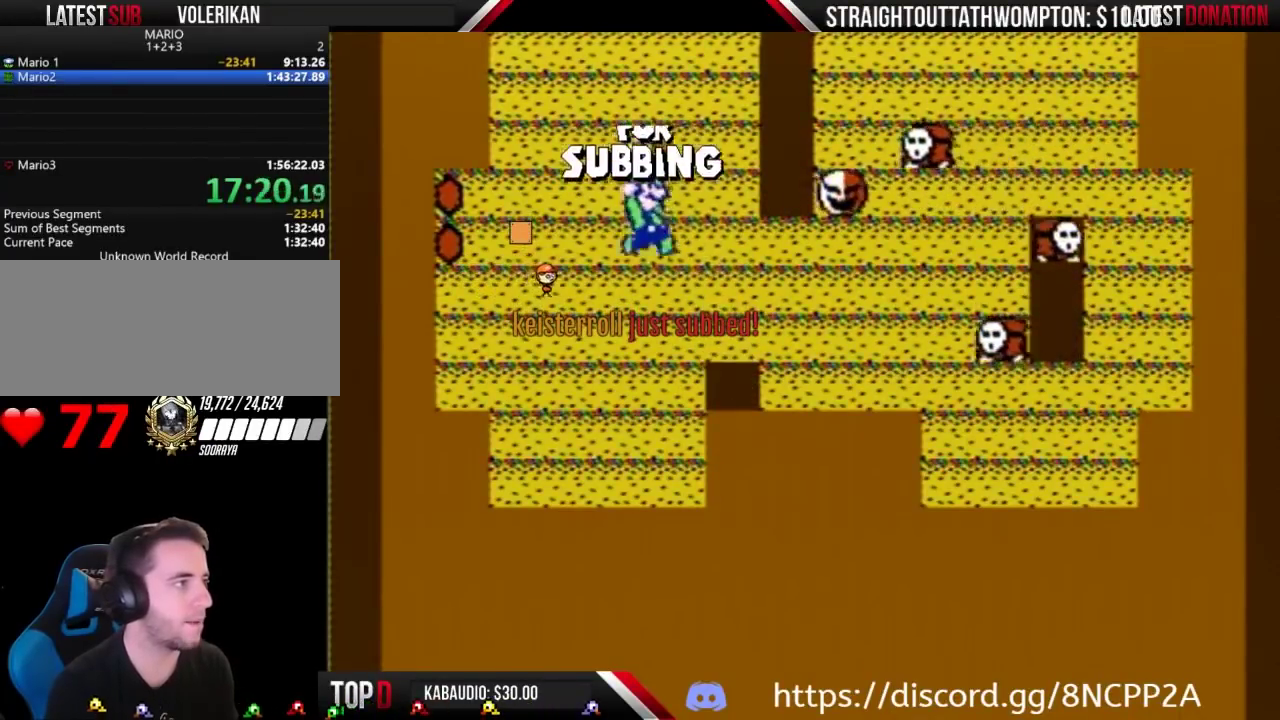
{"buttons": ["A", "B"], "events": [[33, "A", "down"]]}
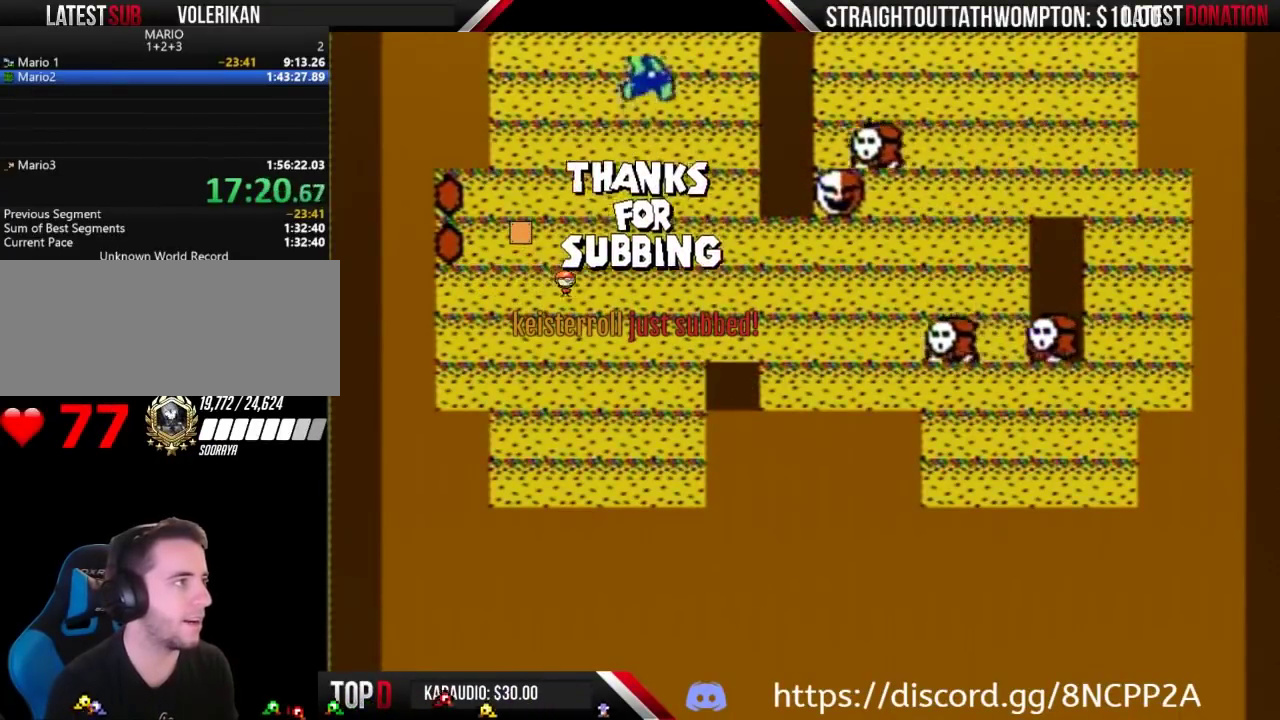
{"buttons": ["B"], "events": [[167, "A", "up"]]}
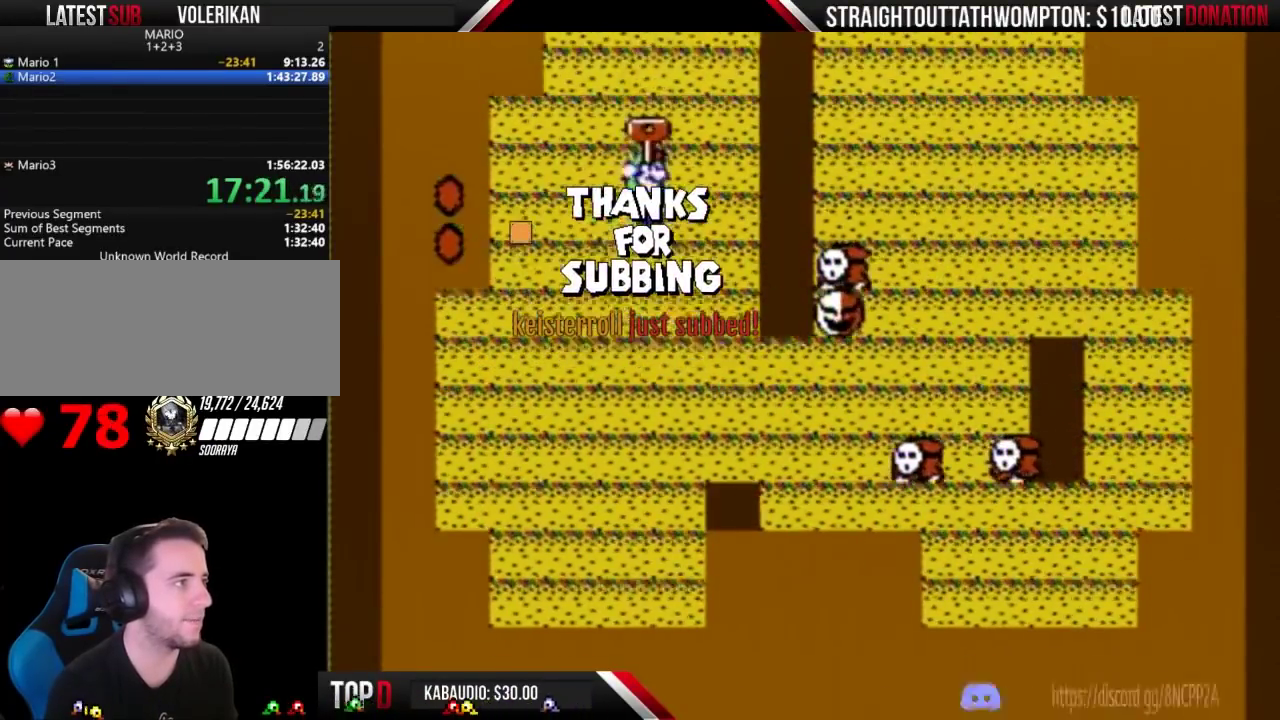
{"buttons": ["B", "DPAD_RIGHT"], "events": [[333, "DPAD_RIGHT", "down"]]}
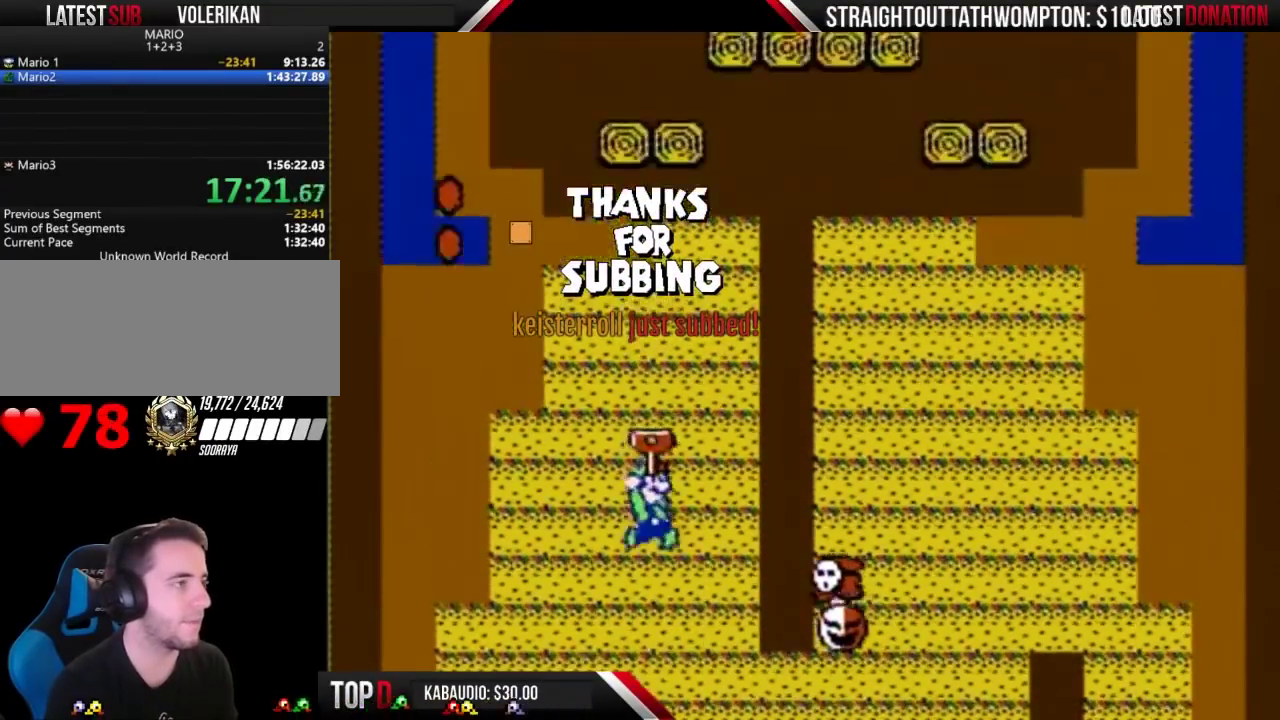
{"buttons": ["A", "B", "DPAD_LEFT"], "events": [[133, "A", "down"], [433, "DPAD_RIGHT", "up"], [500, "DPAD_LEFT", "down"]]}
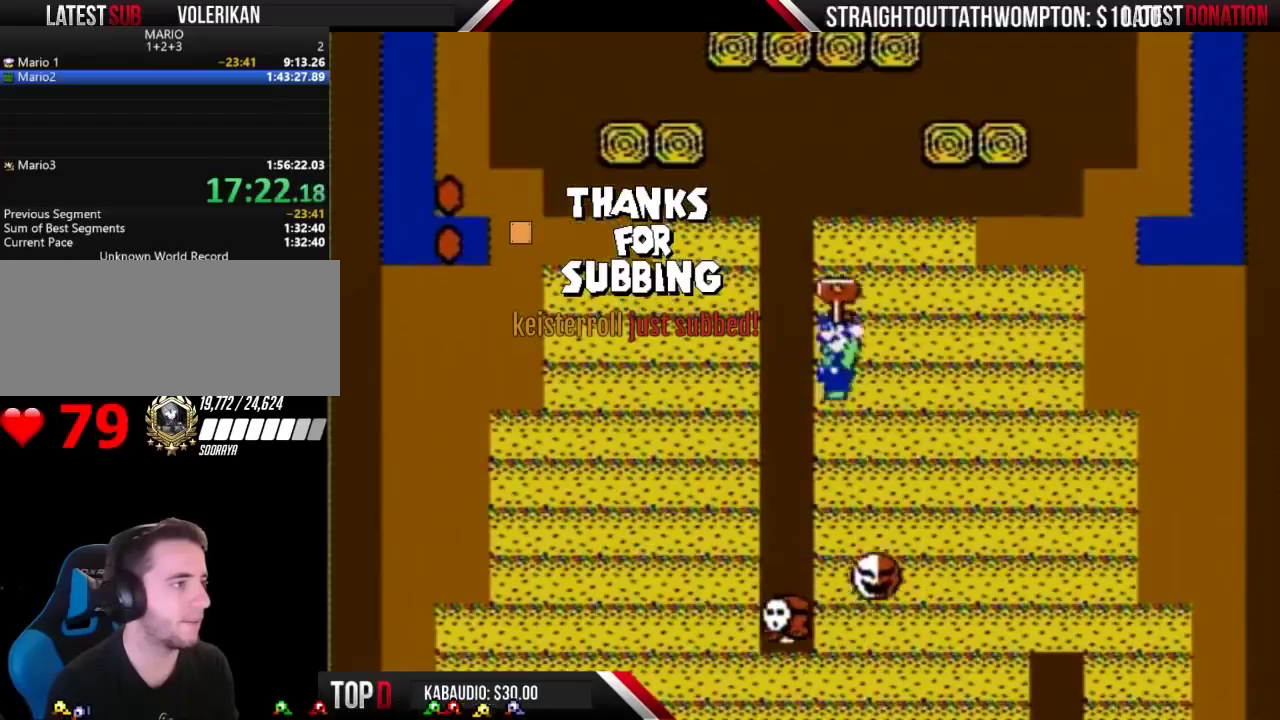
{"buttons": ["A", "B"], "events": [[267, "A", "up"], [300, "DPAD_LEFT", "up"], [500, "A", "down"]]}
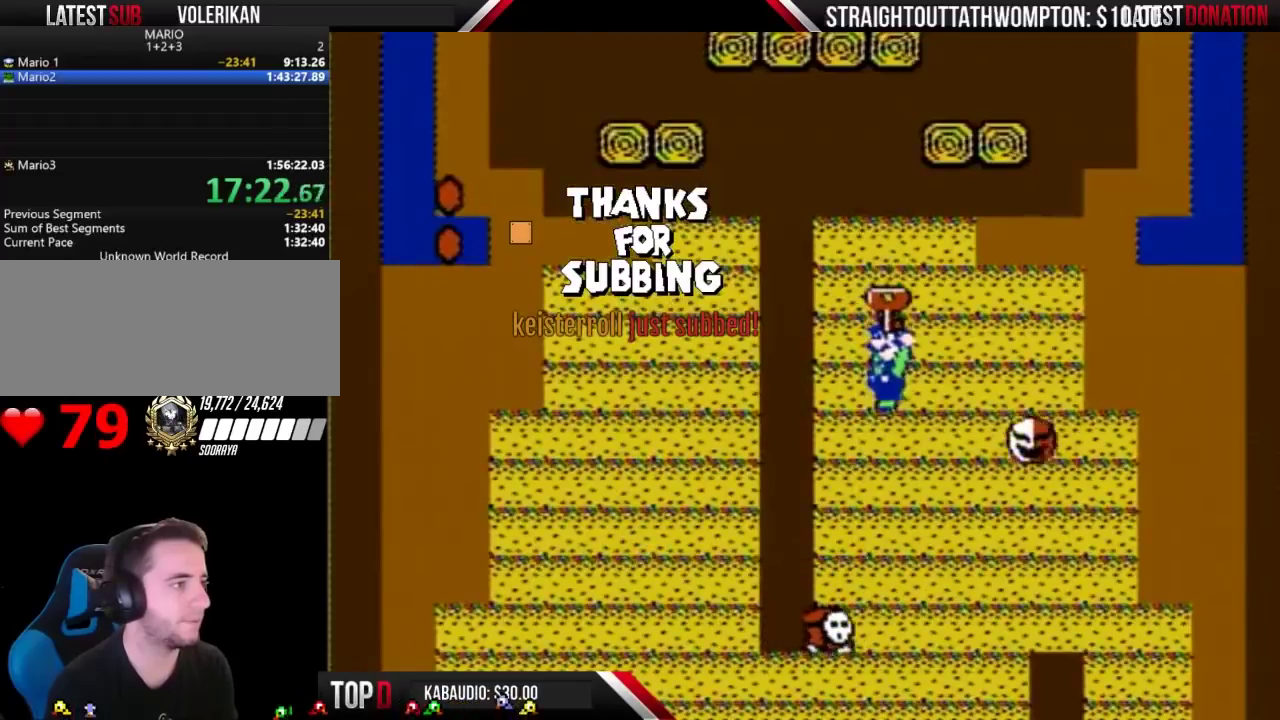
{"buttons": ["A", "B"], "events": [[267, "A", "up"], [333, "A", "down"]]}
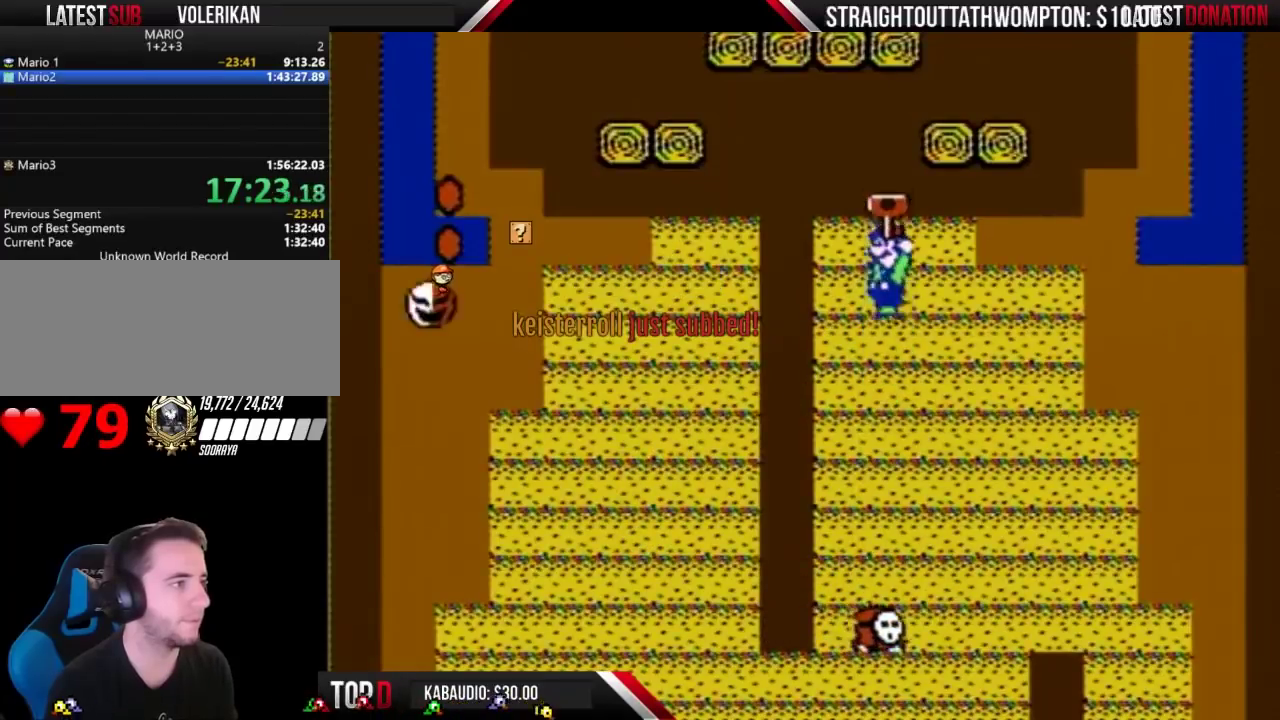
{"buttons": ["B"], "events": [[167, "DPAD_RIGHT", "down"], [300, "DPAD_RIGHT", "up"], [333, "A", "up"], [367, "DPAD_LEFT", "down"], [467, "DPAD_LEFT", "up"]]}
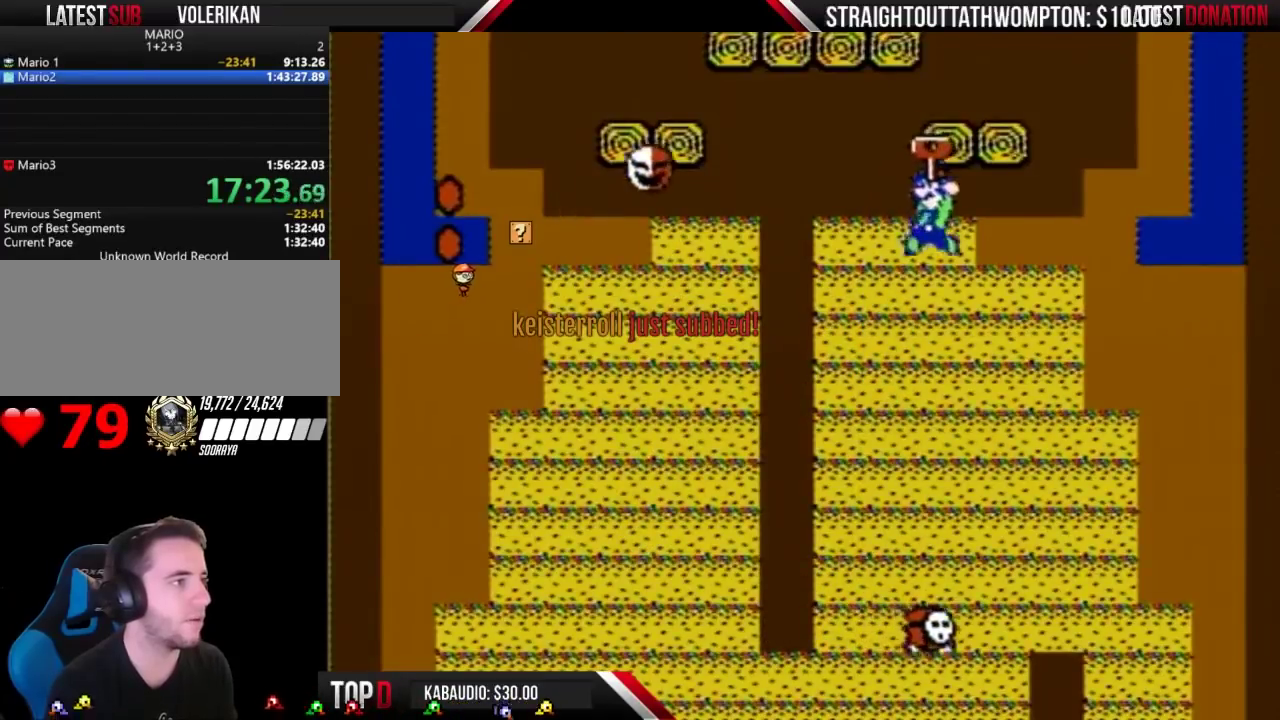
{"buttons": ["A", "B"], "events": [[167, "A", "down"]]}
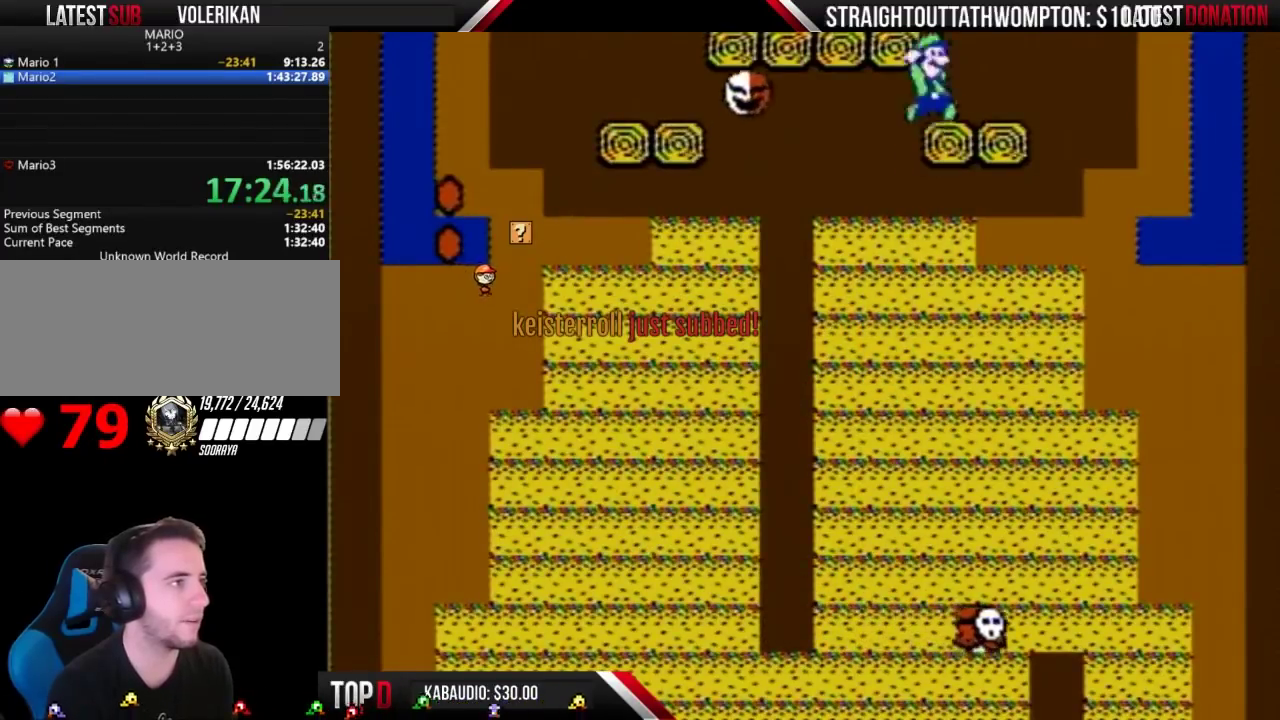
{"buttons": ["B"], "events": [[33, "DPAD_RIGHT", "down"], [100, "A", "up"], [133, "DPAD_RIGHT", "up"], [267, "DPAD_LEFT", "down"], [367, "DPAD_LEFT", "up"]]}